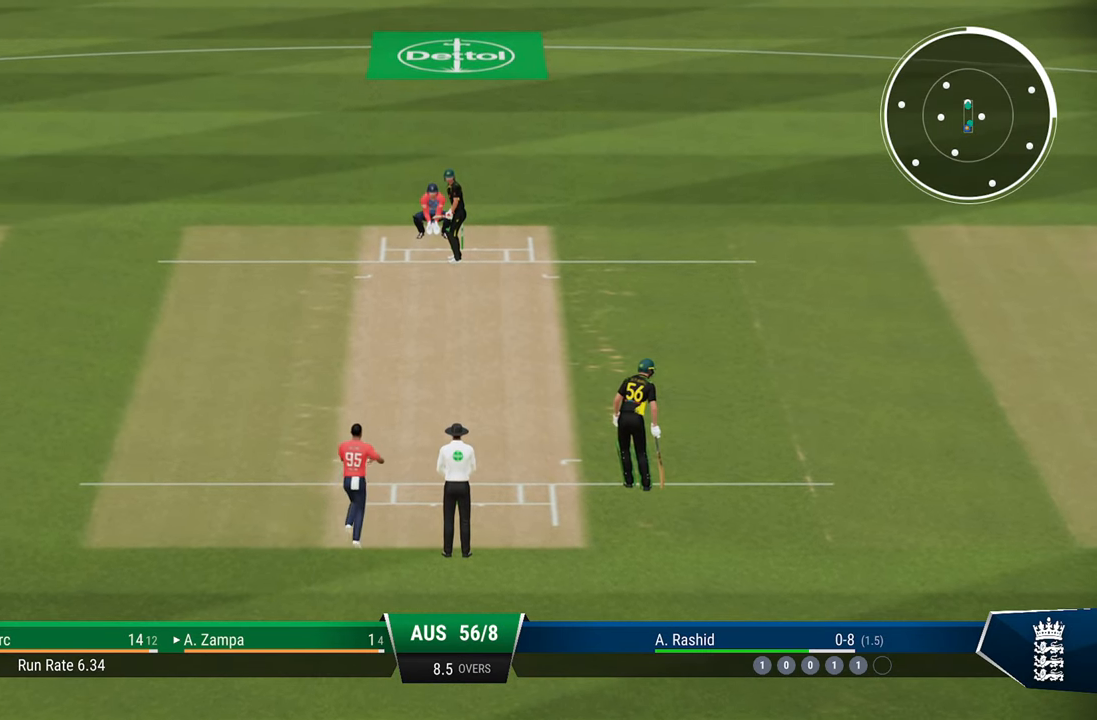
Gameplay with a controller (PlayStation layout); each line is a JSON object with the inputs held at the frame after it. "events" lists button and stick changes between this image and that frame as [ms after this image, input, new state], when the widget could be followed in between.
{"buttons": [], "left_stick": "down", "right_stick": "center", "events": [[350, "left_stick", "down"]]}
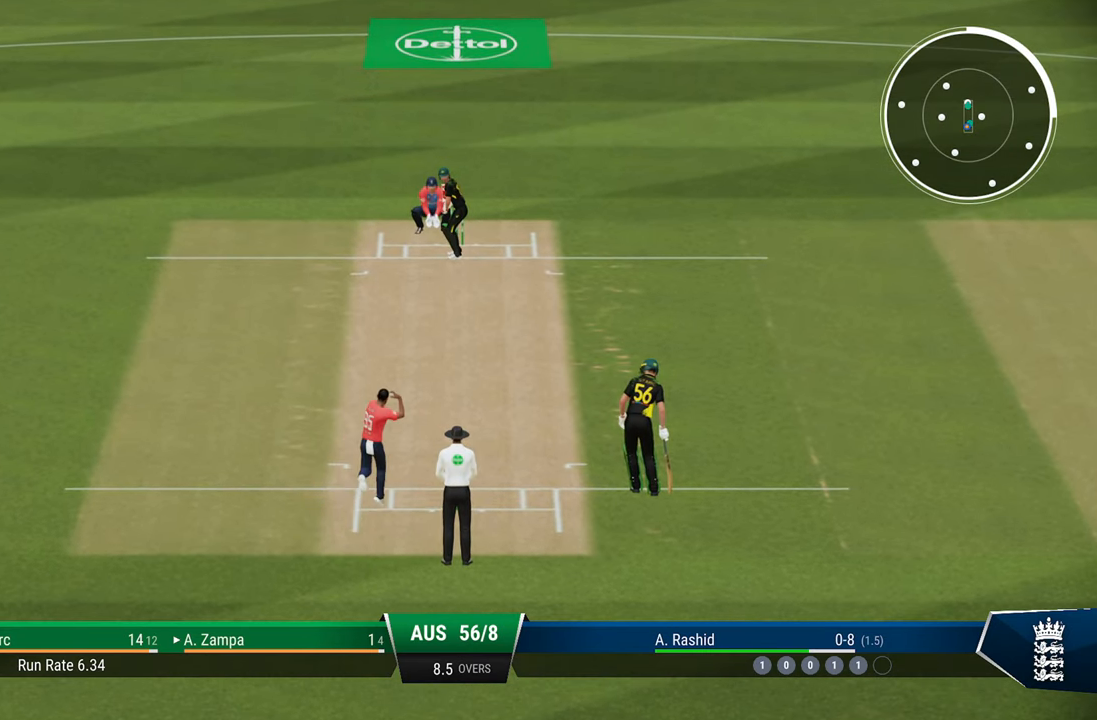
{"buttons": [], "left_stick": "down", "right_stick": "center", "events": []}
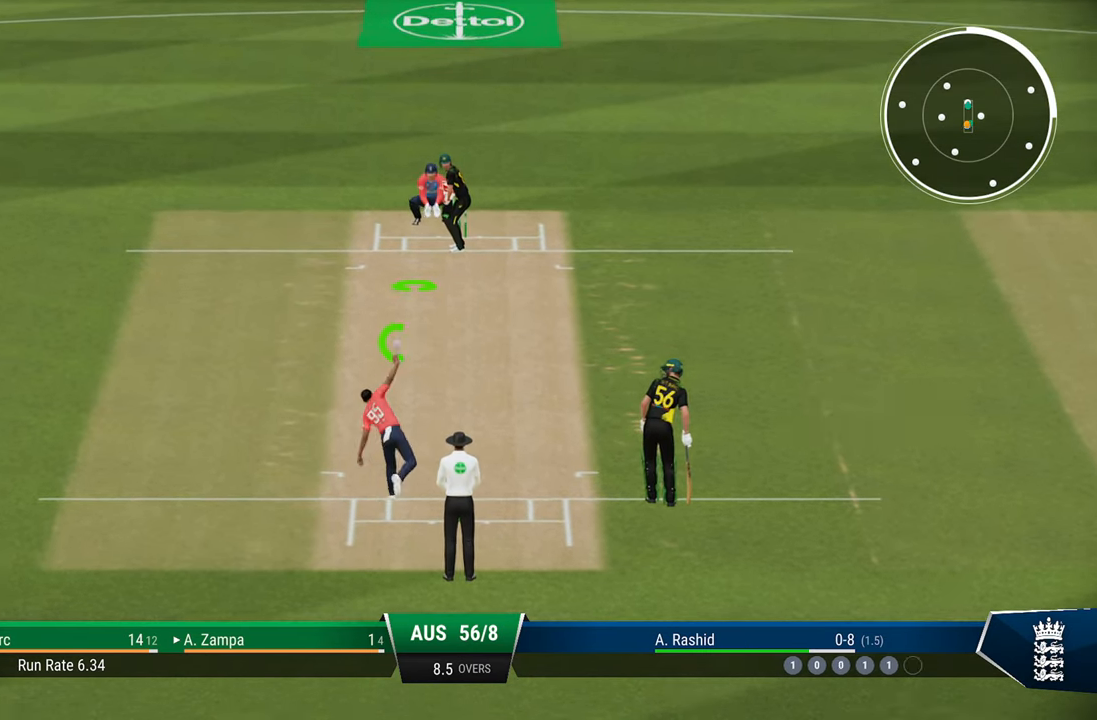
{"buttons": [], "left_stick": "down", "right_stick": "center", "events": []}
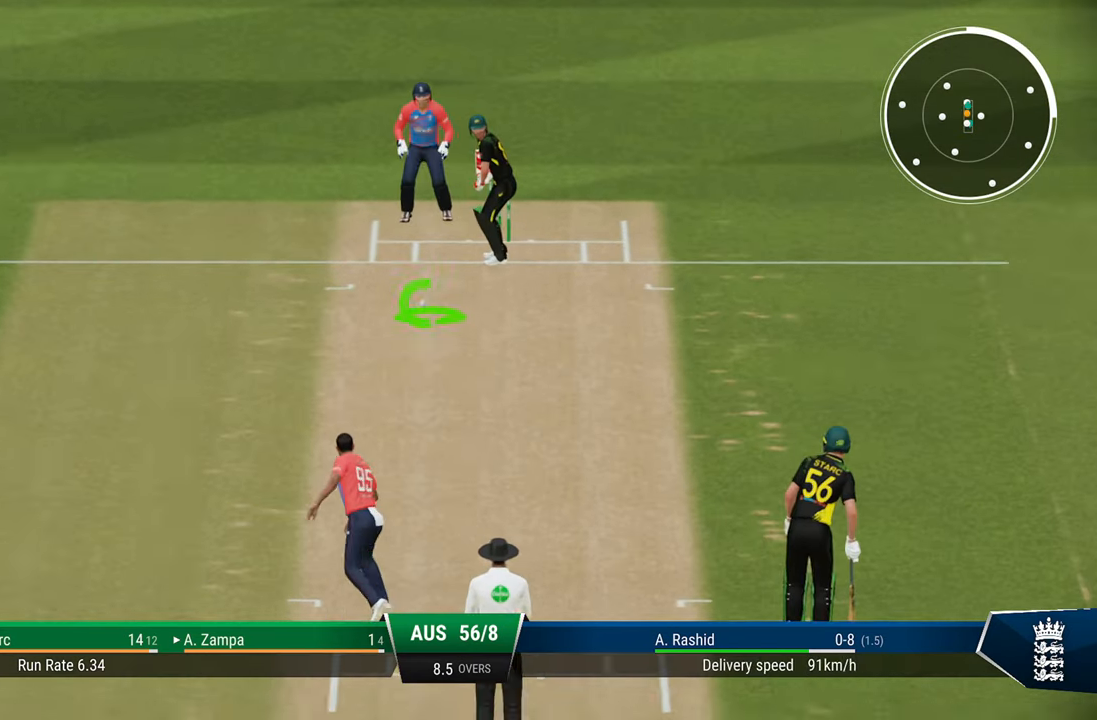
{"buttons": [], "left_stick": "down", "right_stick": "center", "events": [[133, "right_stick", "left"], [400, "right_stick", "center"]]}
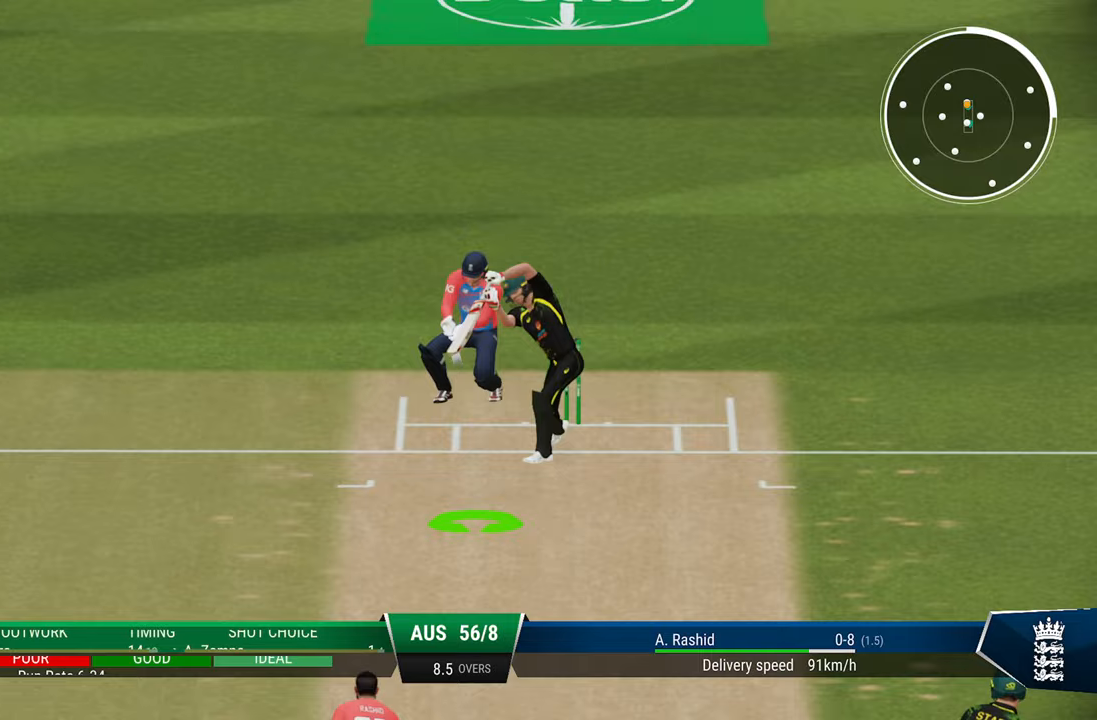
{"buttons": [], "left_stick": "center", "right_stick": "center", "events": [[317, "left_stick", "center"]]}
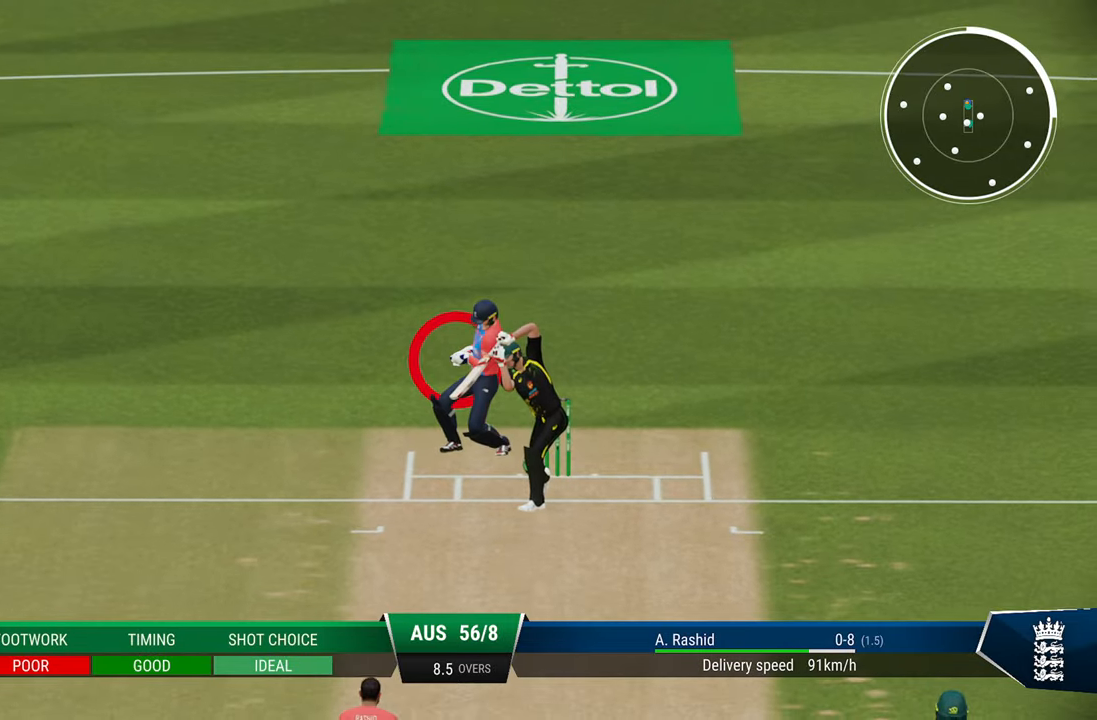
{"buttons": [], "left_stick": "center", "right_stick": "center", "events": []}
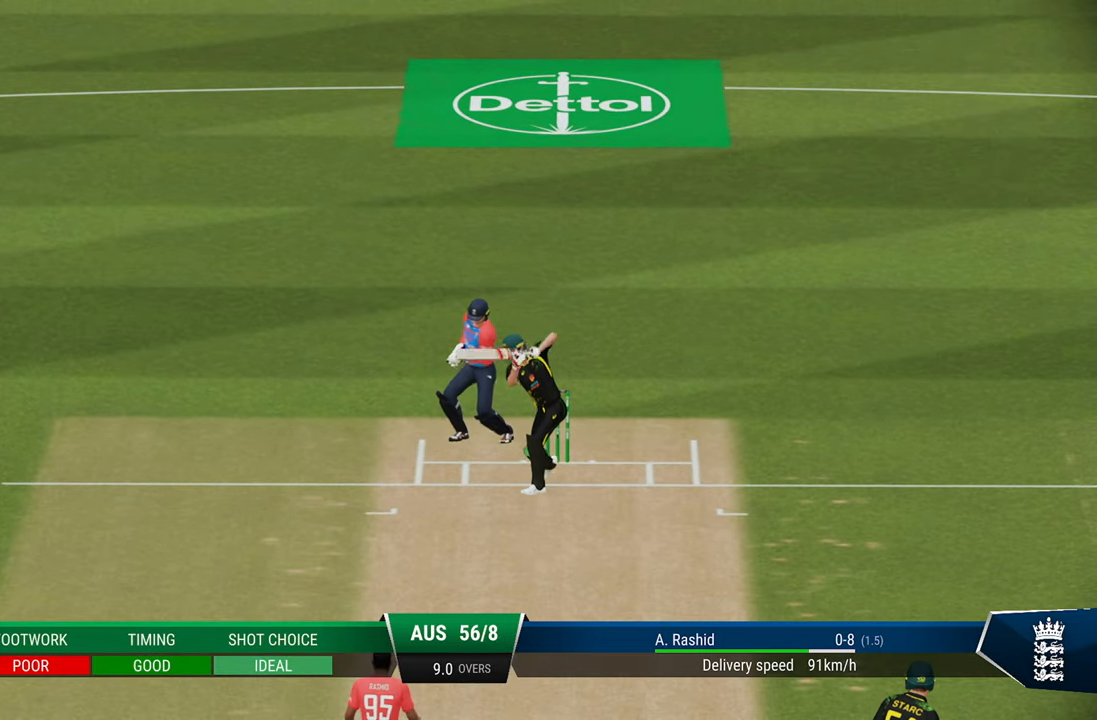
{"buttons": [], "left_stick": "center", "right_stick": "center", "events": []}
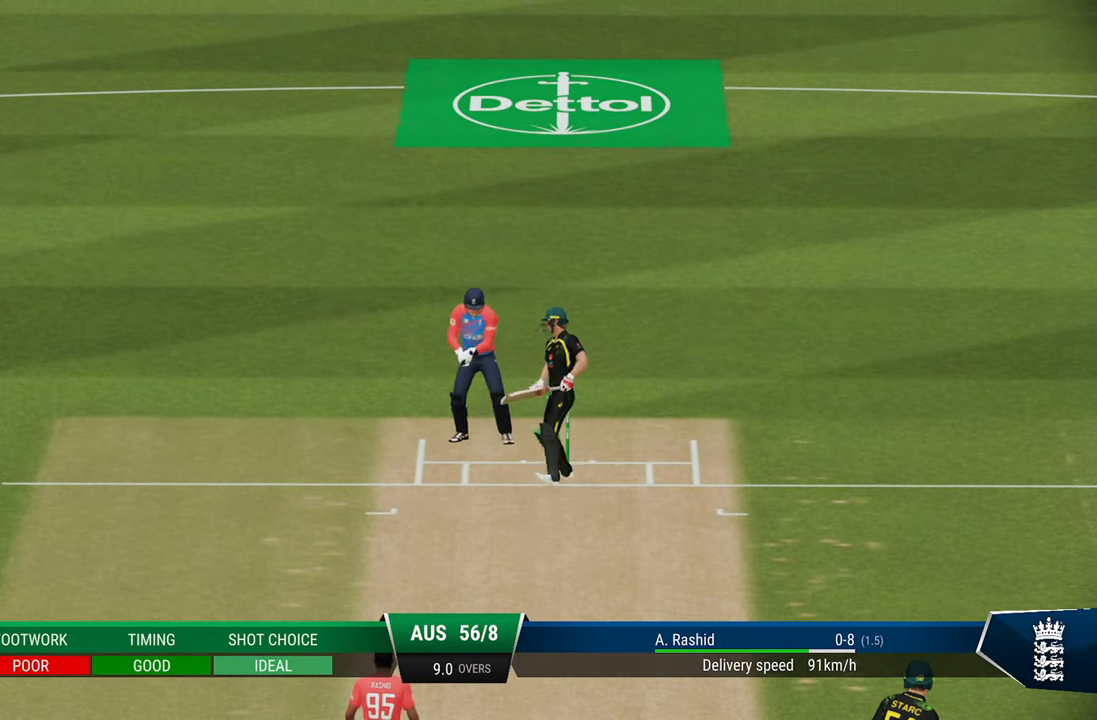
{"buttons": [], "left_stick": "center", "right_stick": "center", "events": []}
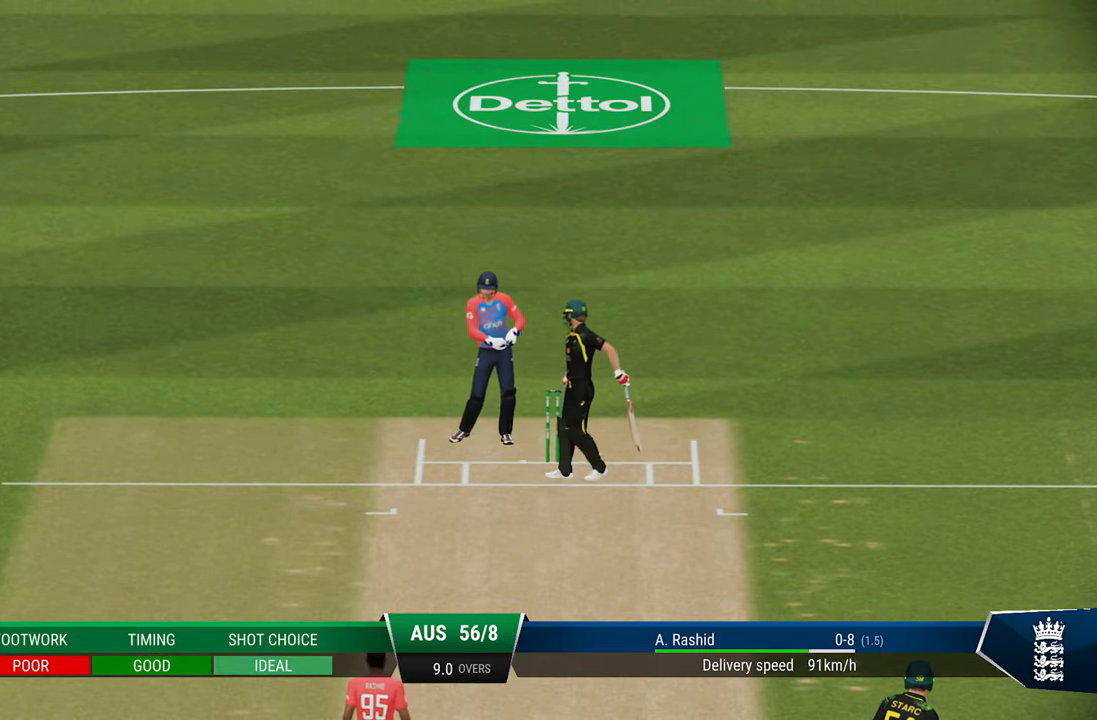
{"buttons": [], "left_stick": "center", "right_stick": "center", "events": []}
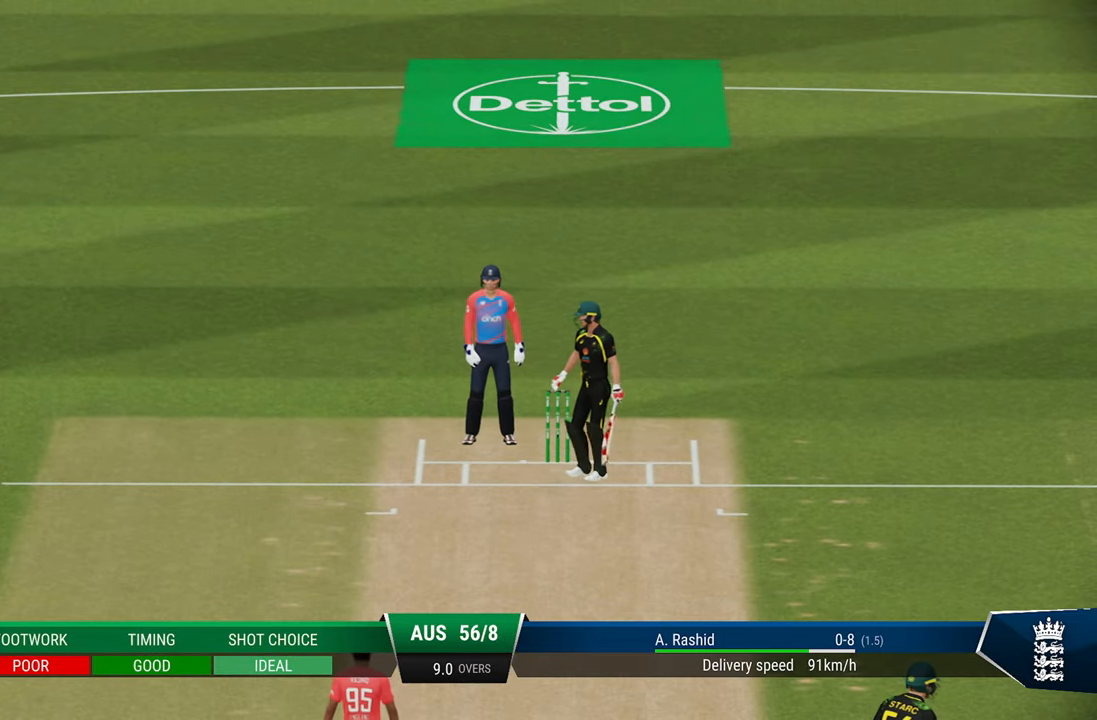
{"buttons": [], "left_stick": "center", "right_stick": "center", "events": []}
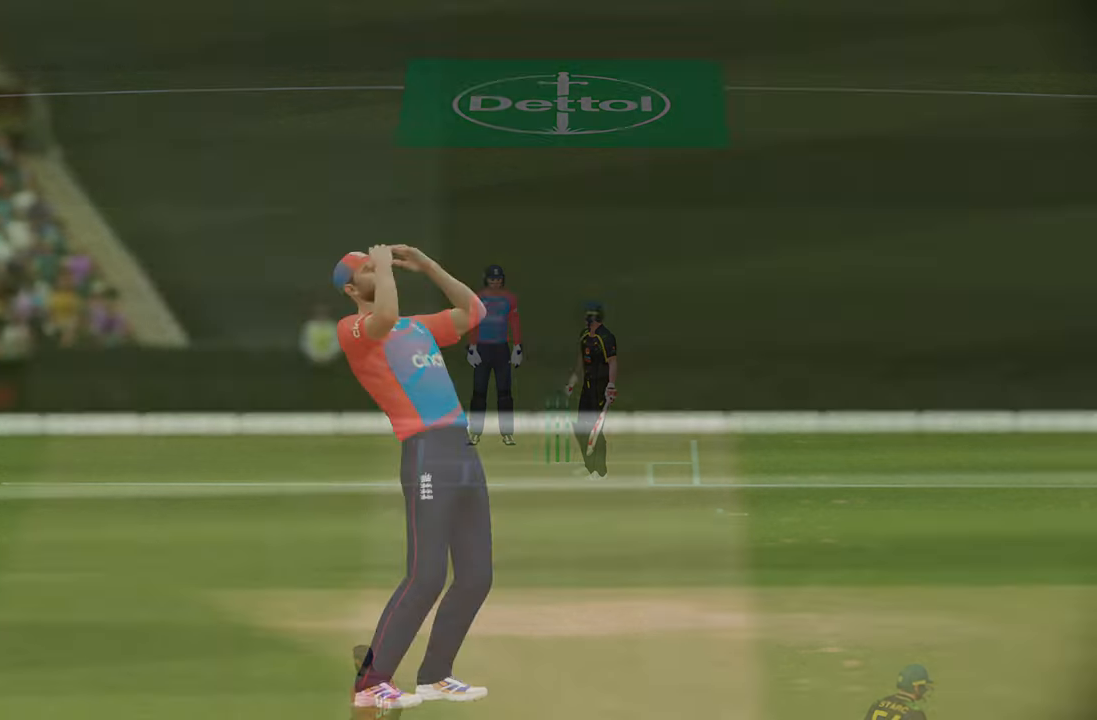
{"buttons": [], "left_stick": "center", "right_stick": "center", "events": []}
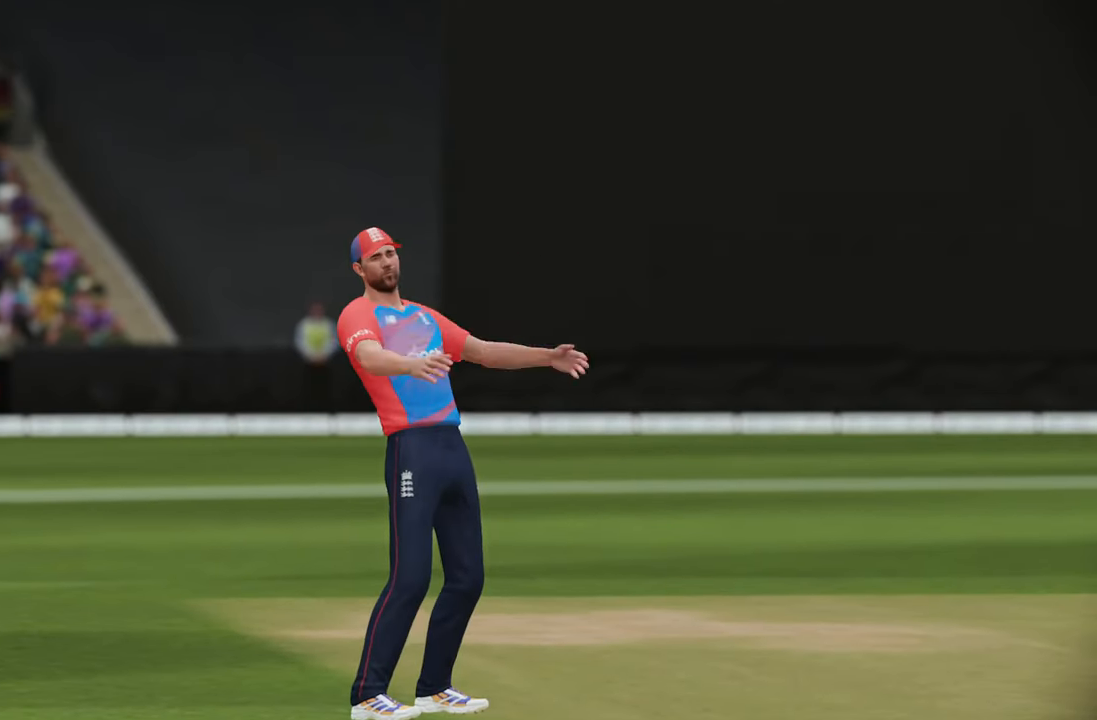
{"buttons": [], "left_stick": "center", "right_stick": "center", "events": [[83, "CROSS", "down"], [133, "CROSS", "up"], [183, "CROSS", "down"], [333, "CROSS", "up"], [383, "CROSS", "down"], [433, "CROSS", "up"]]}
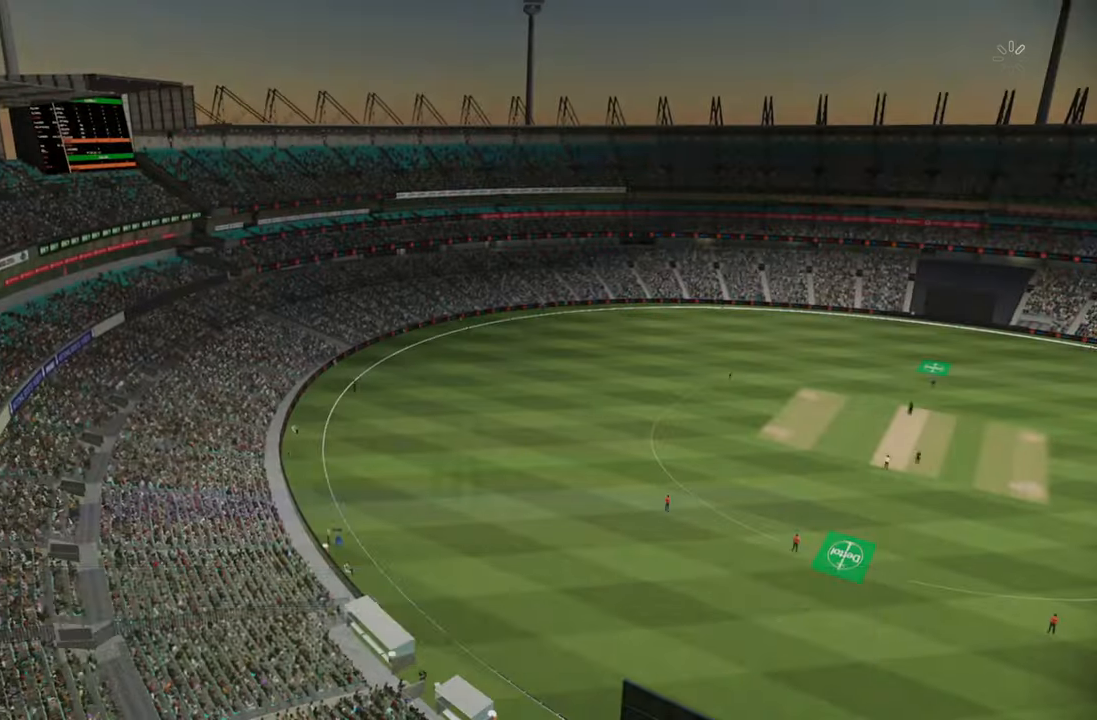
{"buttons": [], "left_stick": "center", "right_stick": "center", "events": [[183, "CROSS", "down"], [233, "CROSS", "up"]]}
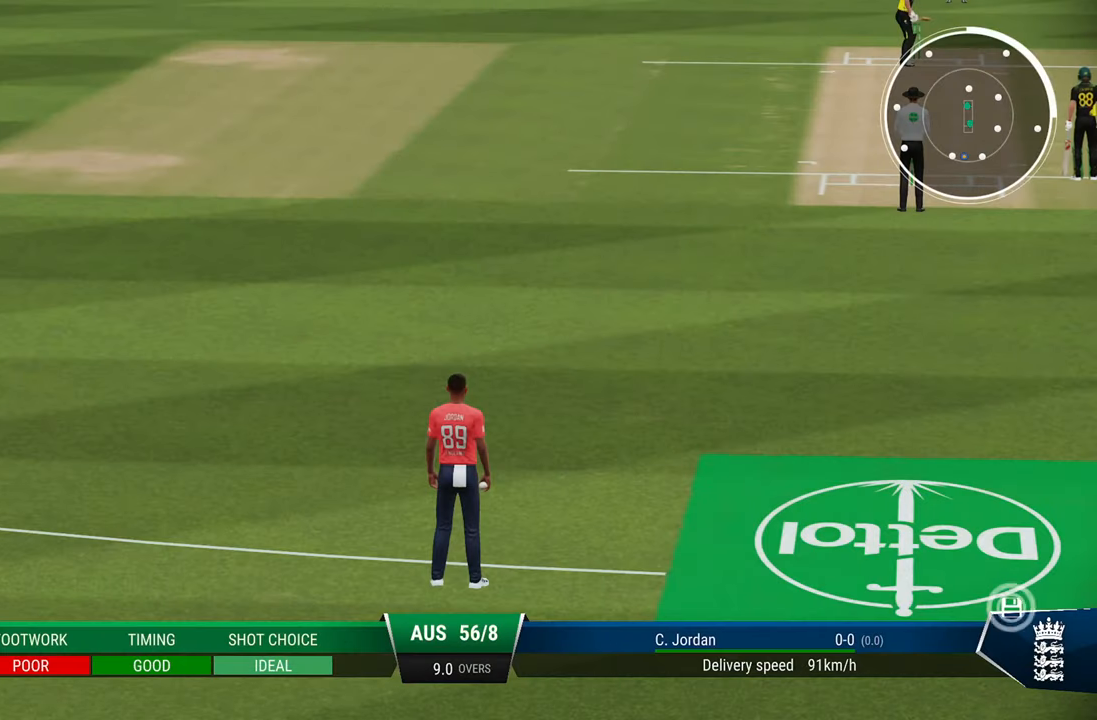
{"buttons": ["CROSS"], "left_stick": "center", "right_stick": "center", "events": [[183, "CROSS", "down"], [233, "CROSS", "up"], [317, "CROSS", "down"], [383, "CROSS", "up"], [483, "CROSS", "down"]]}
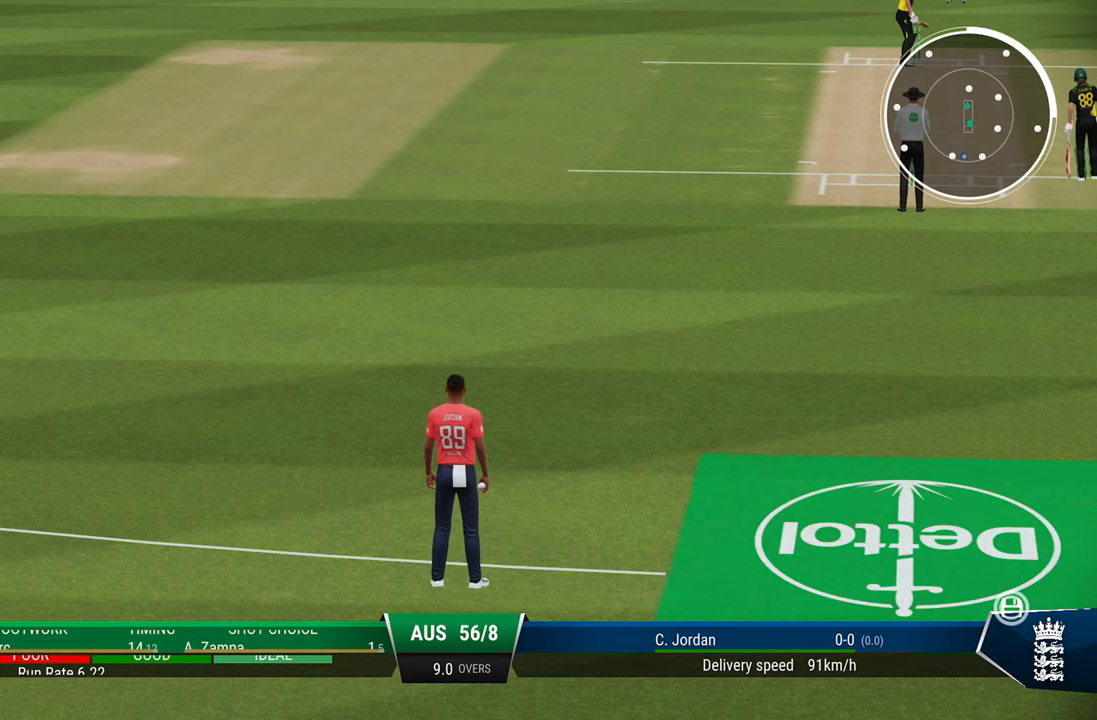
{"buttons": [], "left_stick": "center", "right_stick": "center", "events": [[33, "CROSS", "up"]]}
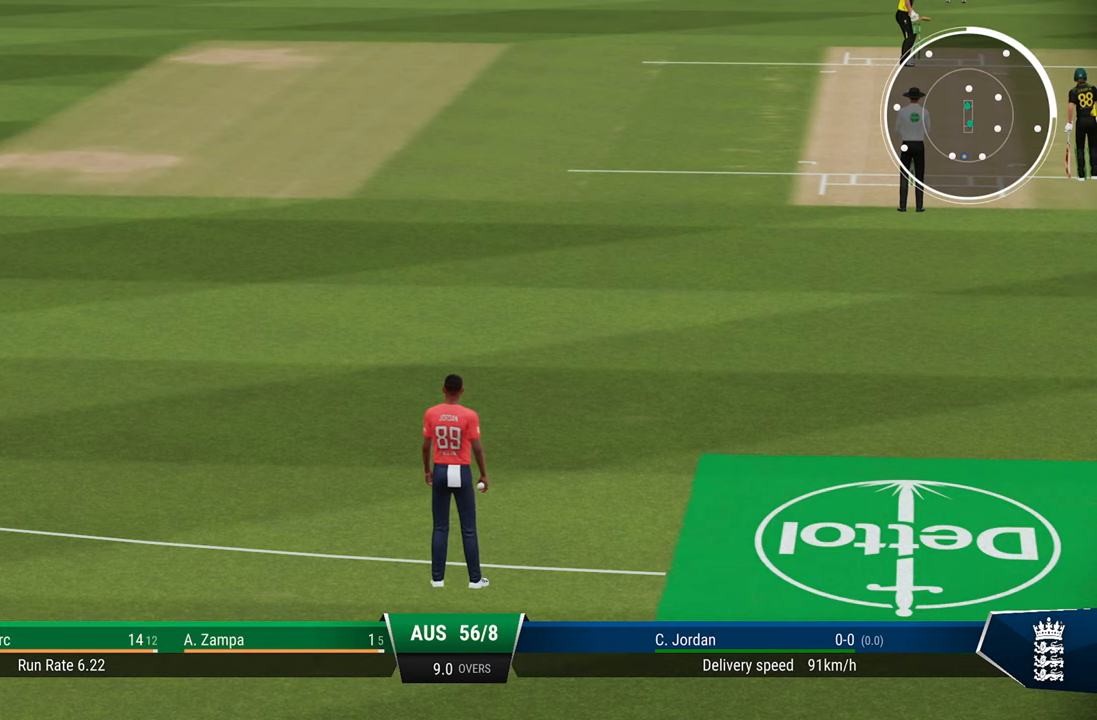
{"buttons": [], "left_stick": "center", "right_stick": "center", "events": [[17, "CROSS", "down"], [67, "CROSS", "up"], [283, "left_stick", "down-right"], [383, "left_stick", "center"]]}
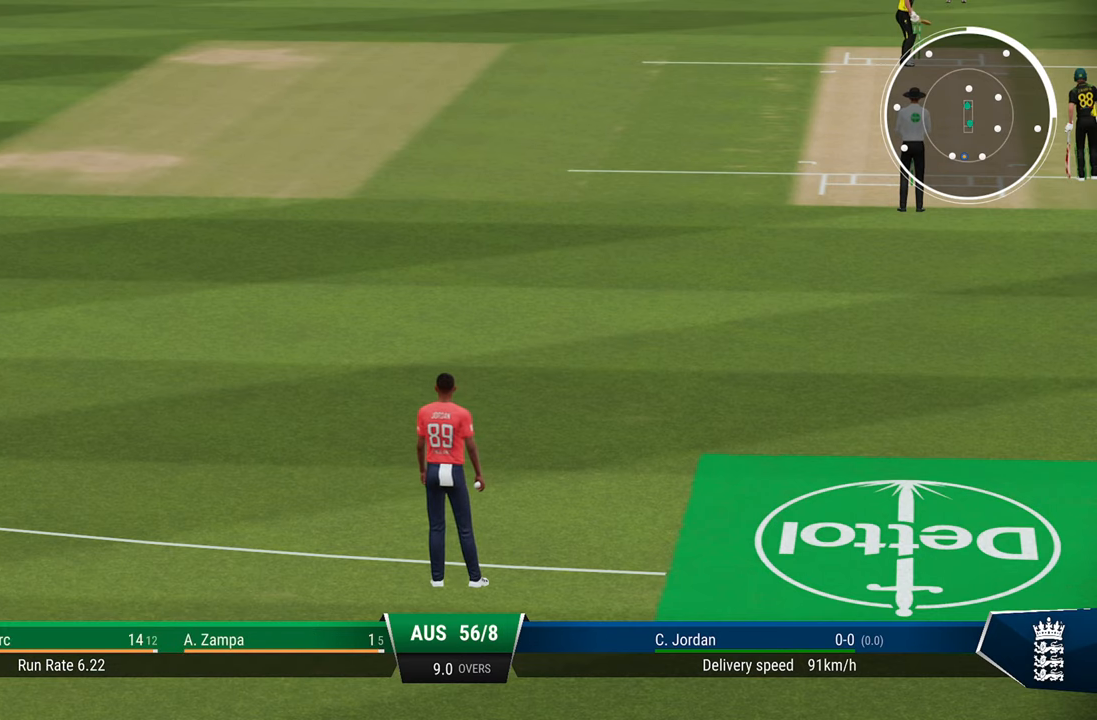
{"buttons": [], "left_stick": "center", "right_stick": "center", "events": []}
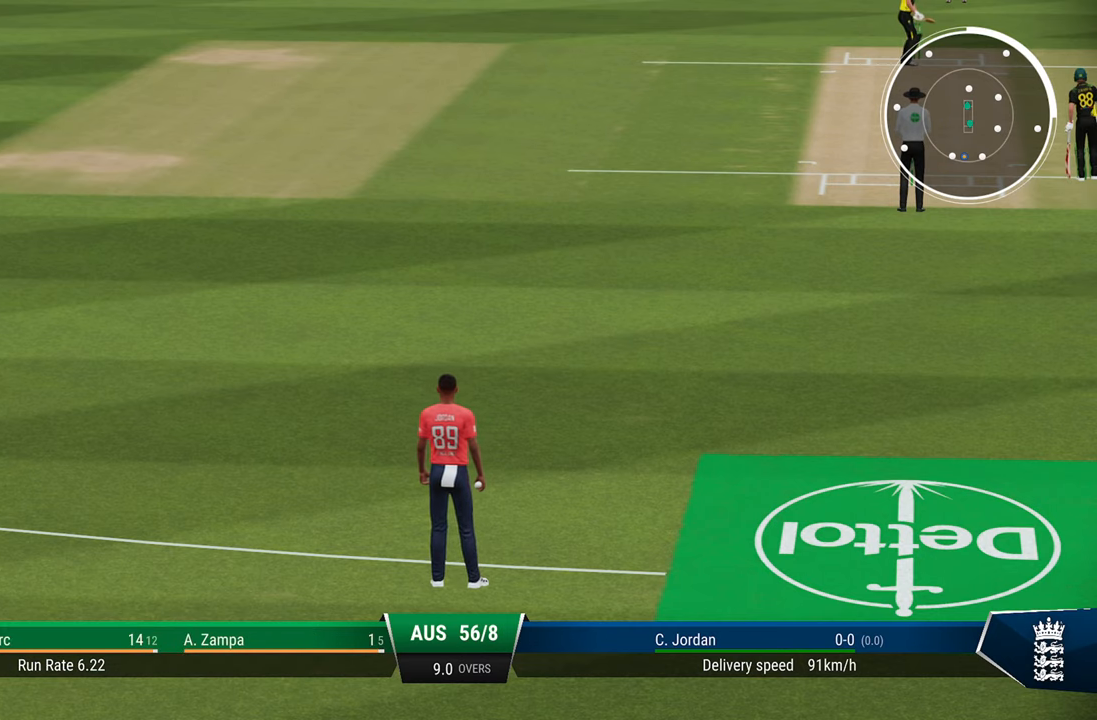
{"buttons": [], "left_stick": "down", "right_stick": "center", "events": [[317, "left_stick", "down"]]}
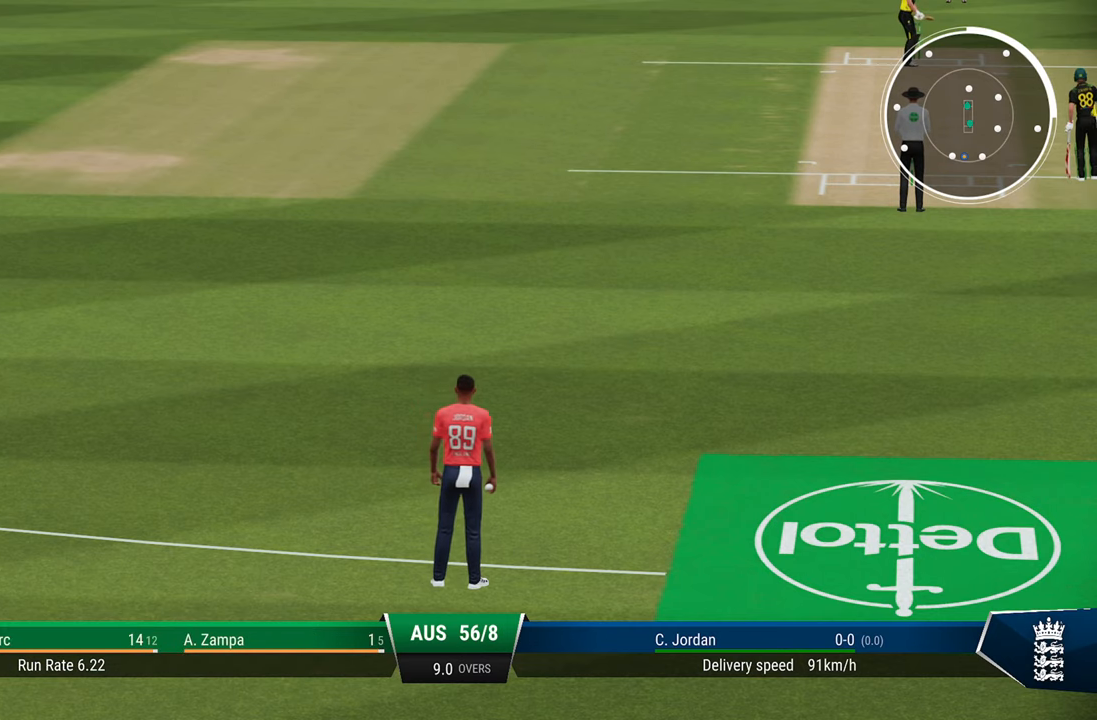
{"buttons": [], "left_stick": "center", "right_stick": "center", "events": [[83, "left_stick", "center"]]}
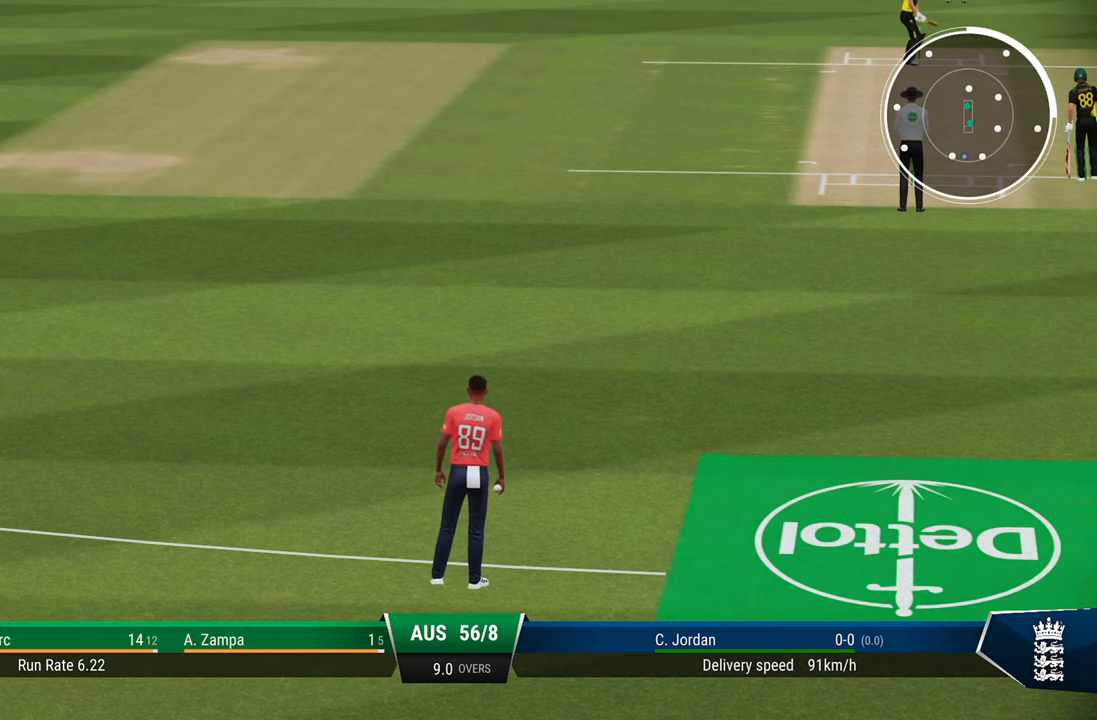
{"buttons": [], "left_stick": "center", "right_stick": "center", "events": []}
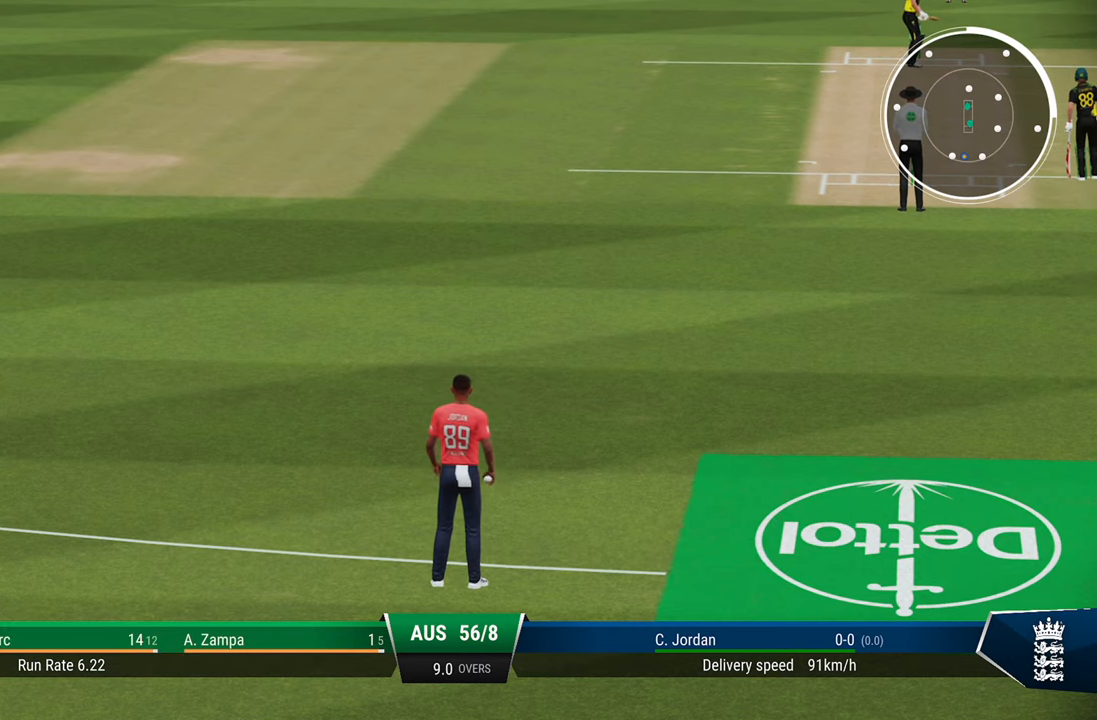
{"buttons": [], "left_stick": "center", "right_stick": "center", "events": []}